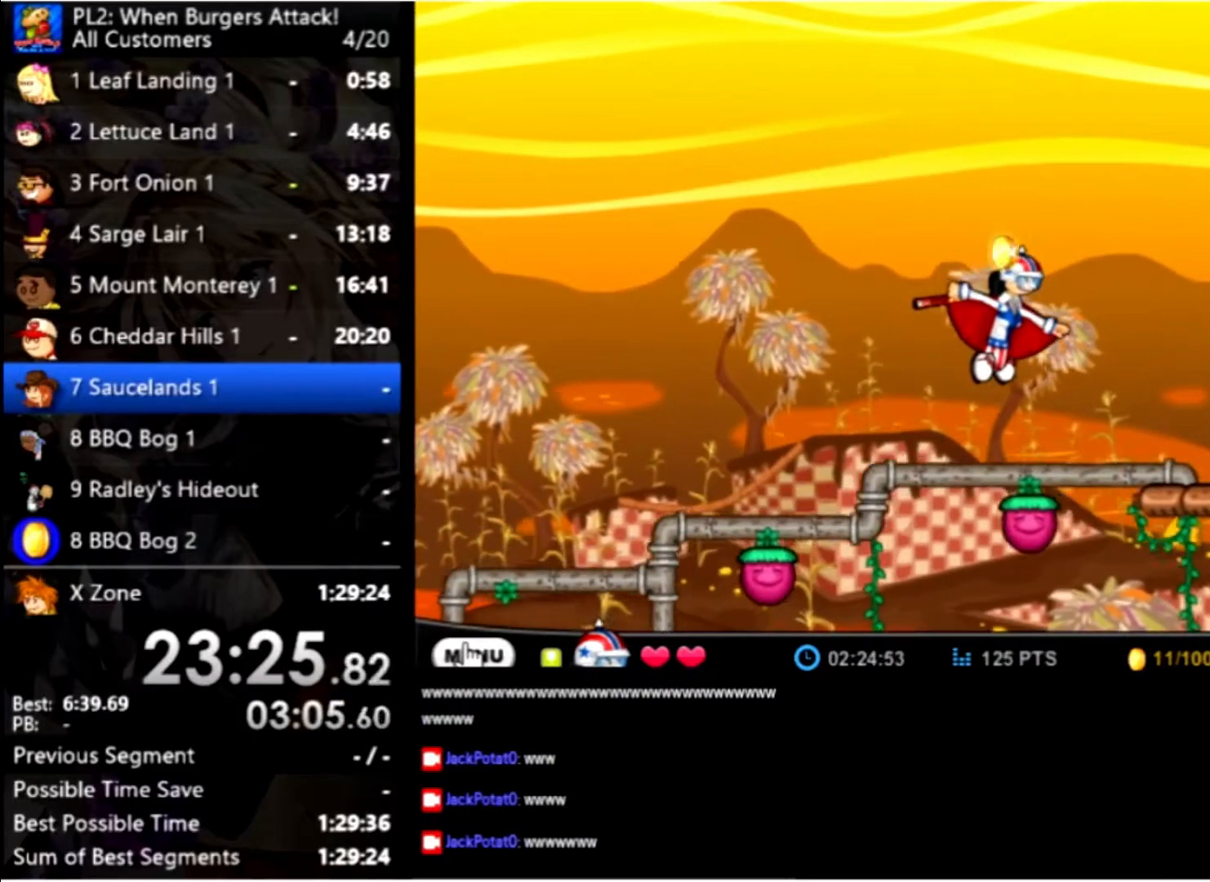
Gameplay with keyboard and mouse; each line is a JSON object with the keys and mouse buttons held at the frame after it. "events" lists presses ("down") and releases ("up") of "down", "left", "right", "space", "up", "mouse_left" and "mouse_right" between this image and that frame as [ms after this image, input, new state], when the widget could be followed in between. "mouse_left", "mouse_right" = the "left", "right" buttons of the "mouse" list. No other keys are recorded. Mouse movement is not recorded.
{"keys": ["right"], "mouse": [], "events": [[133, "up", "up"]]}
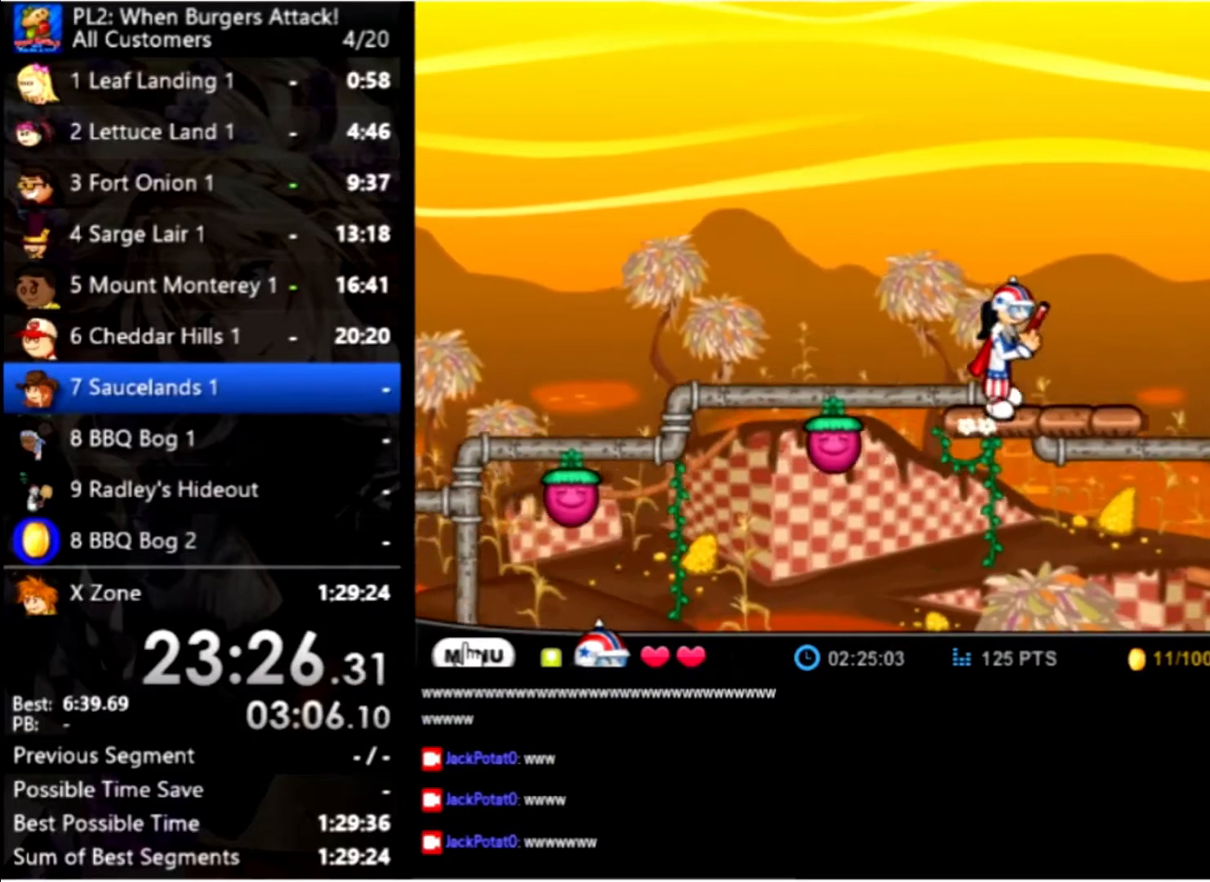
{"keys": ["right"], "mouse": [], "events": [[167, "up", "down"], [300, "up", "up"]]}
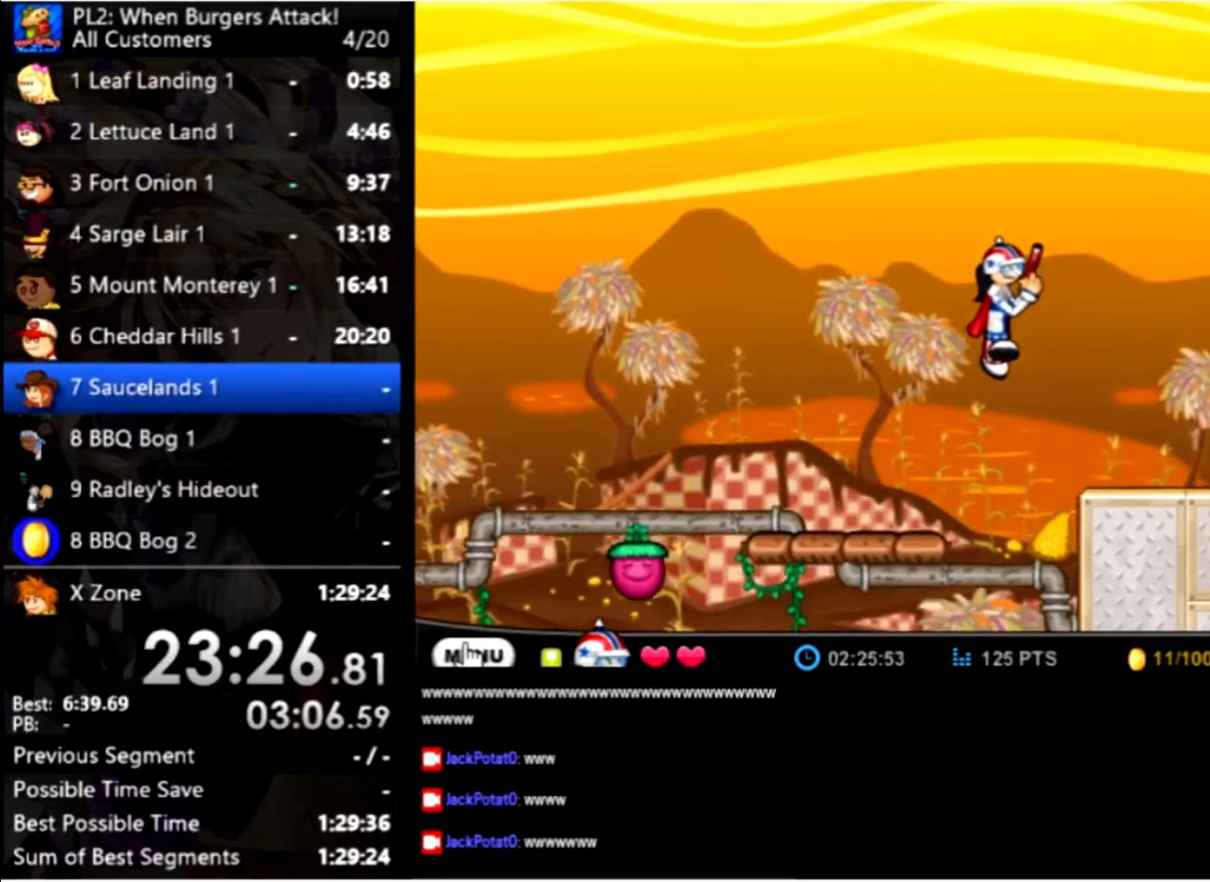
{"keys": ["right", "up"], "mouse": [], "events": [[67, "up", "down"]]}
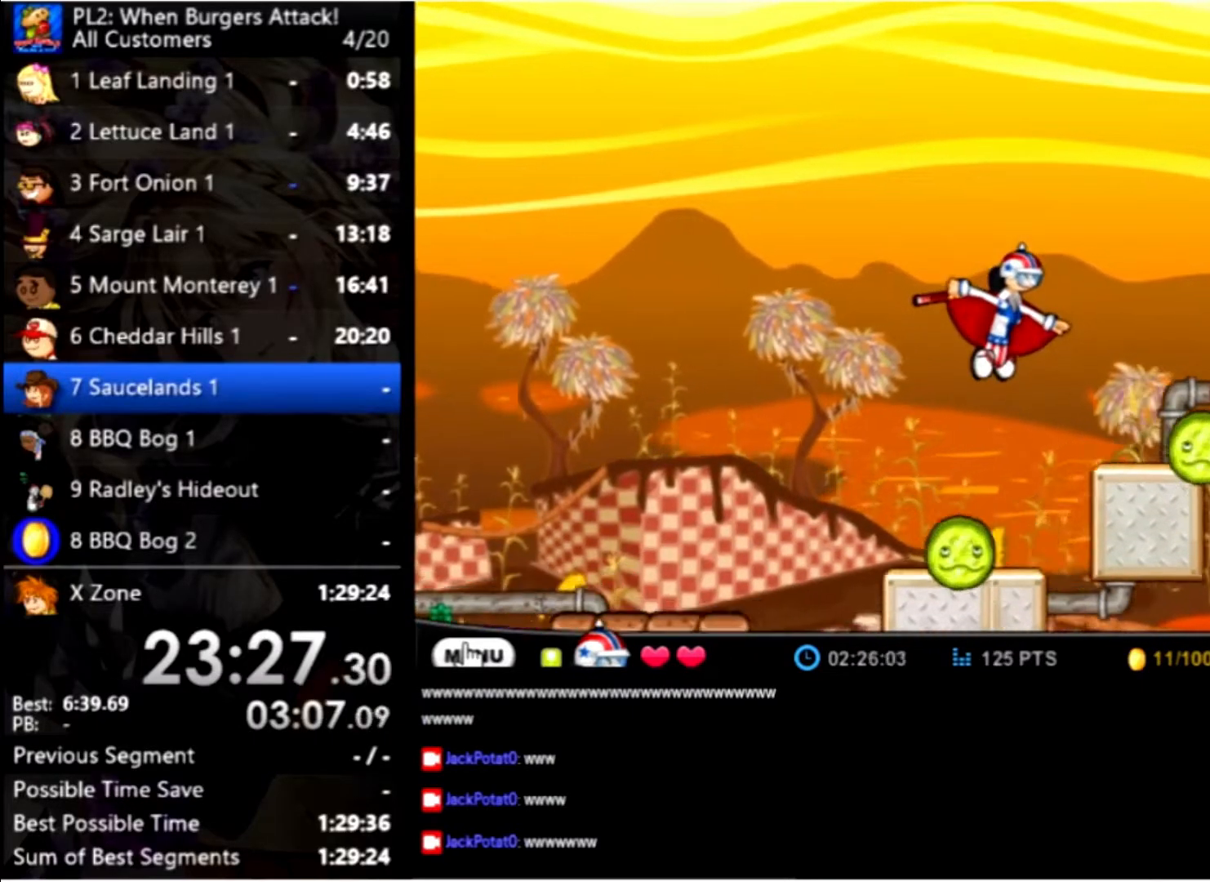
{"keys": ["right", "up"], "mouse": [], "events": []}
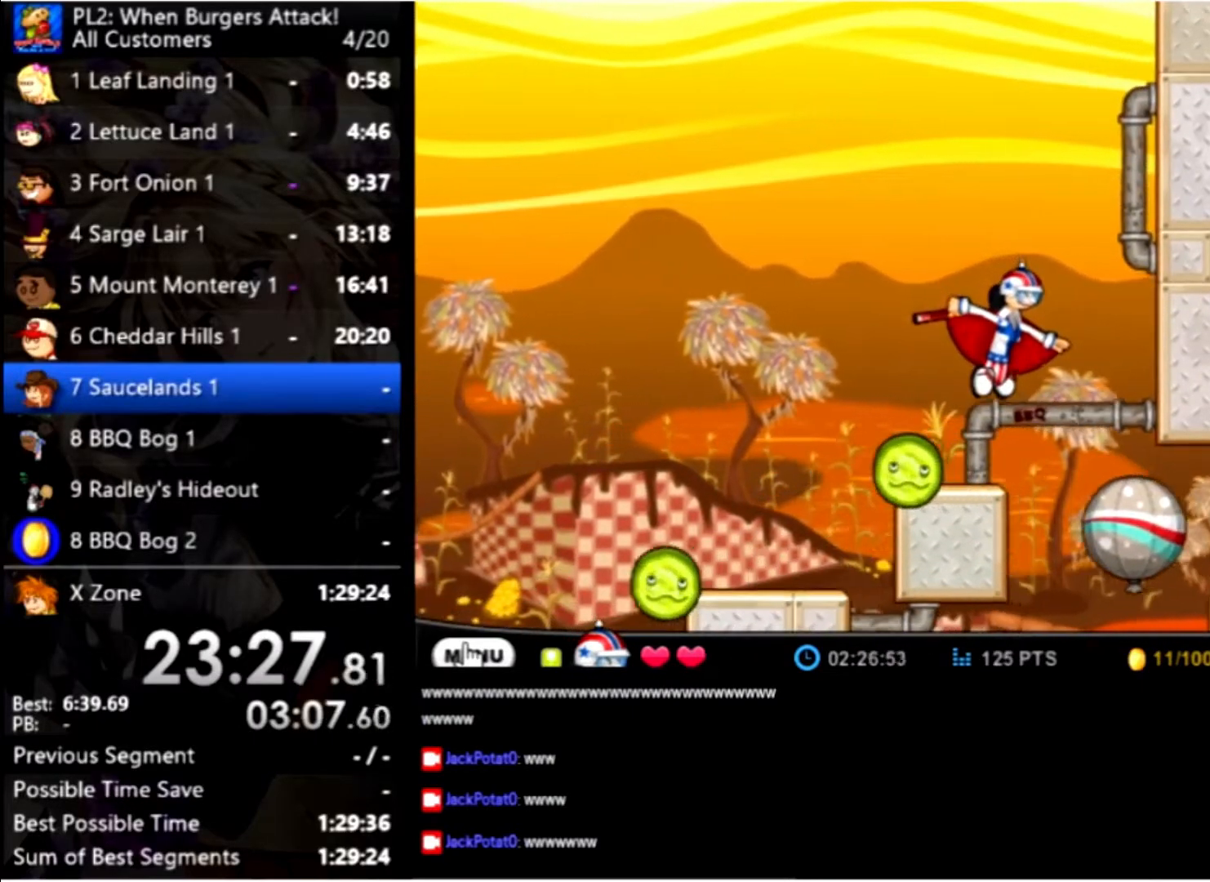
{"keys": ["left"], "mouse": [], "events": [[67, "up", "up"], [333, "right", "up"], [400, "left", "down"]]}
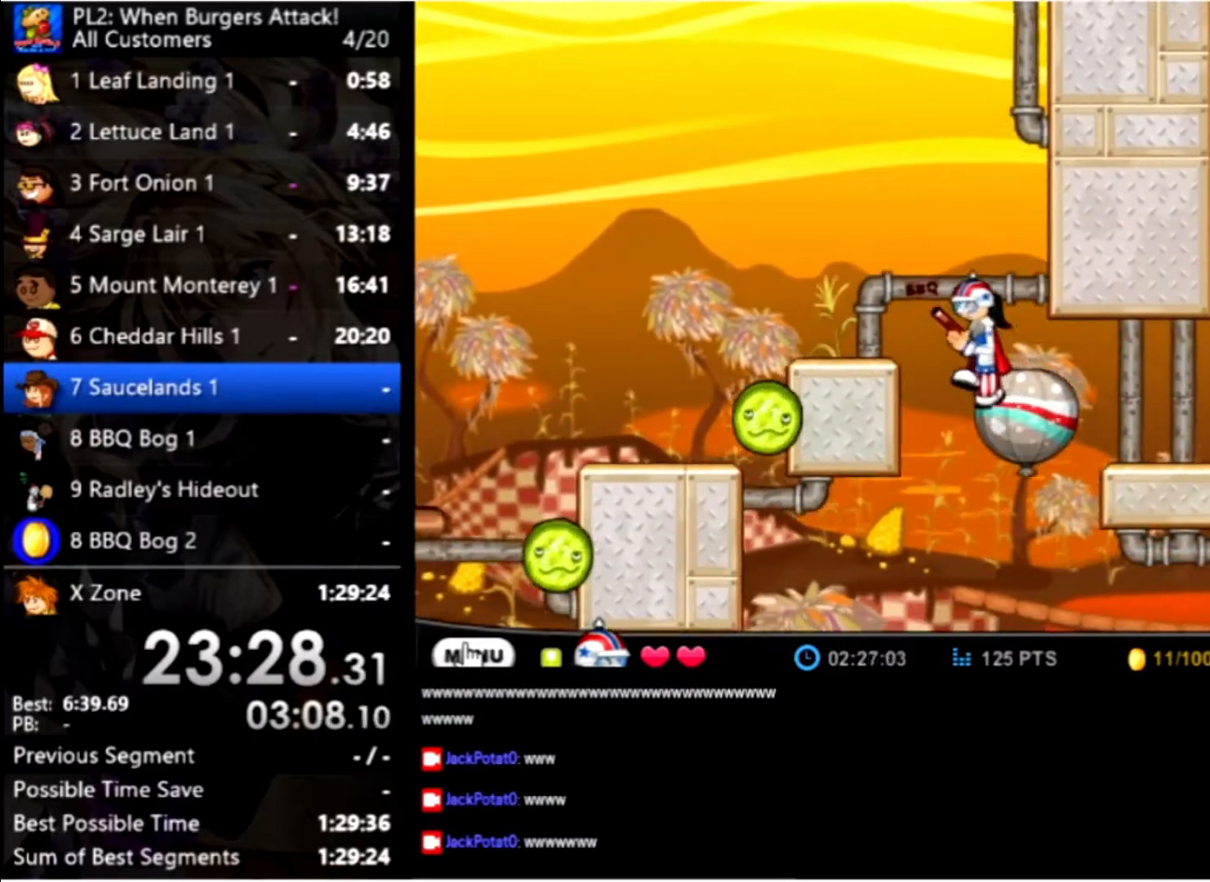
{"keys": ["right"], "mouse": [], "events": [[167, "right", "down"], [234, "left", "up"]]}
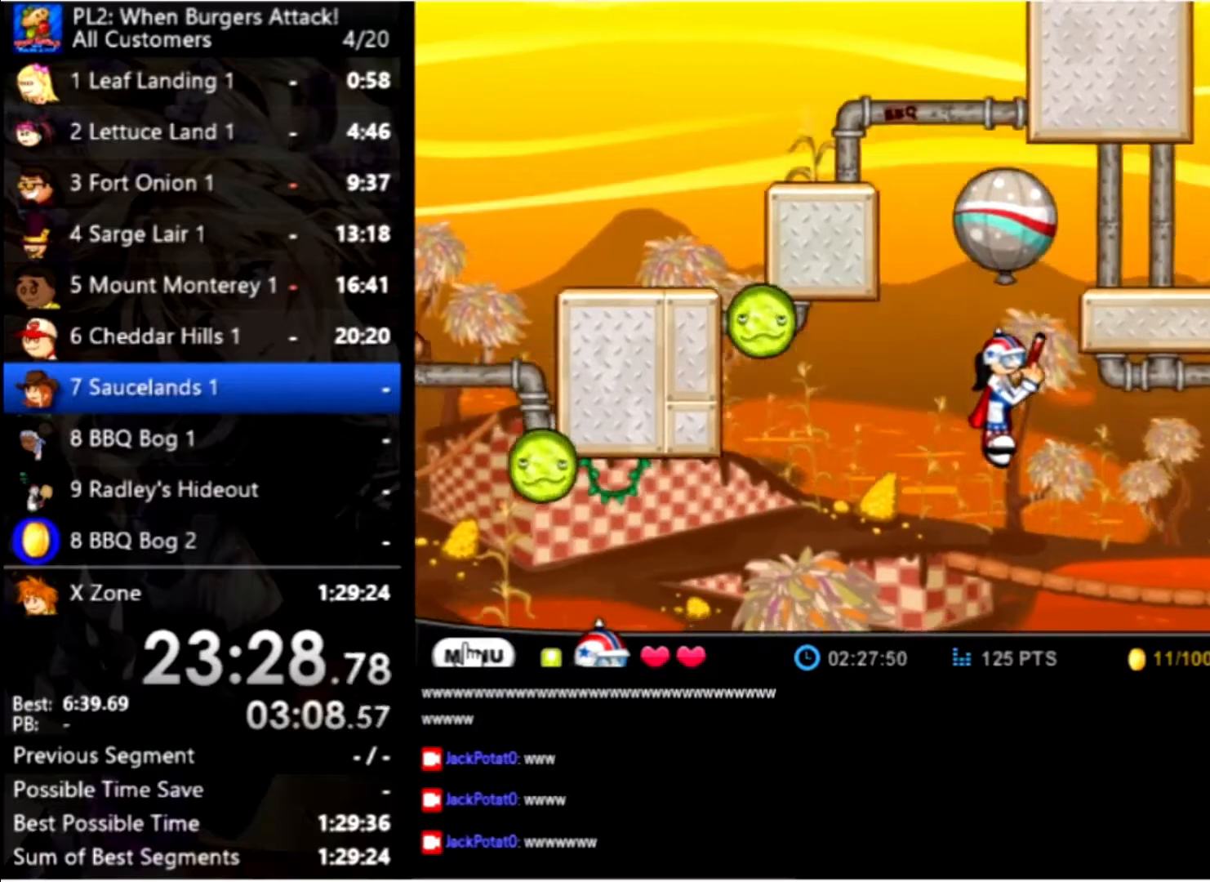
{"keys": ["right", "up"], "mouse": [], "events": [[167, "up", "down"]]}
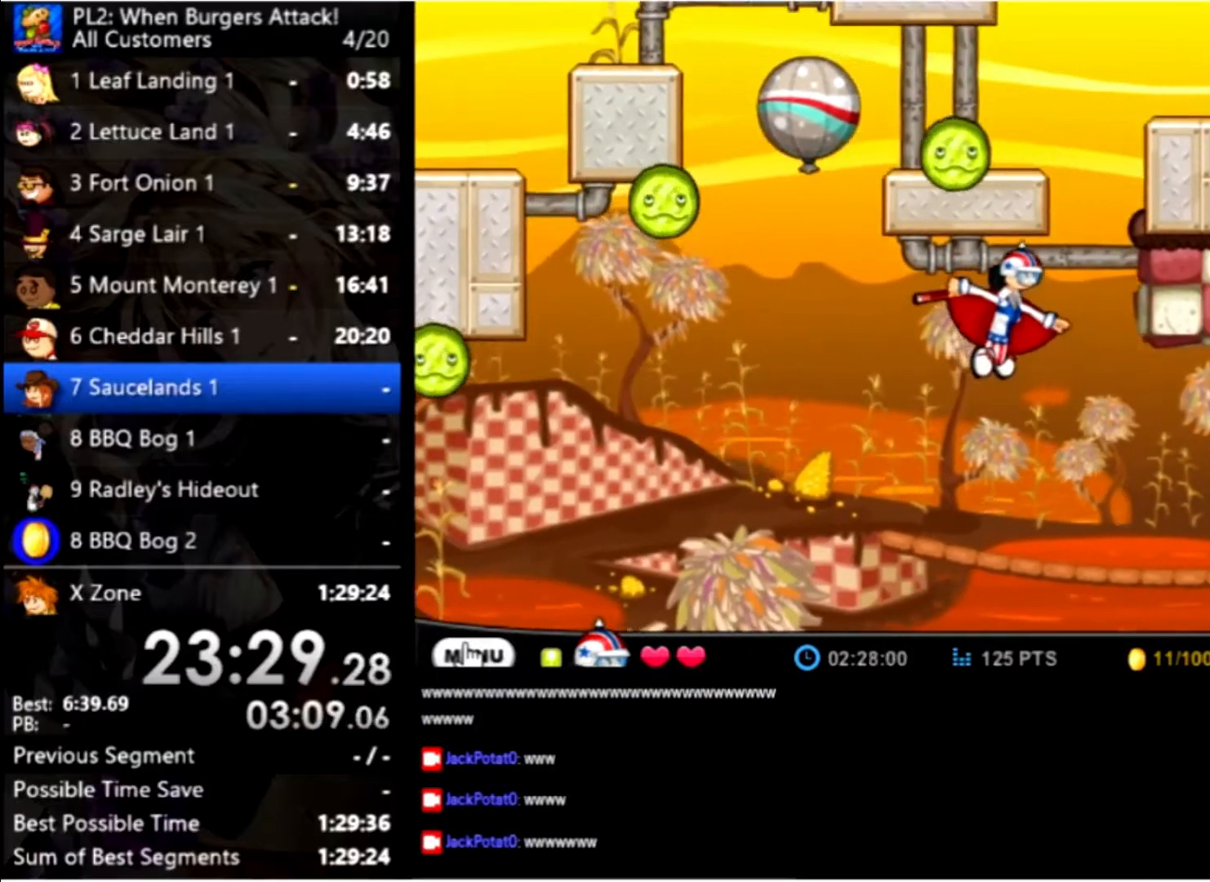
{"keys": ["right", "up"], "mouse": [], "events": []}
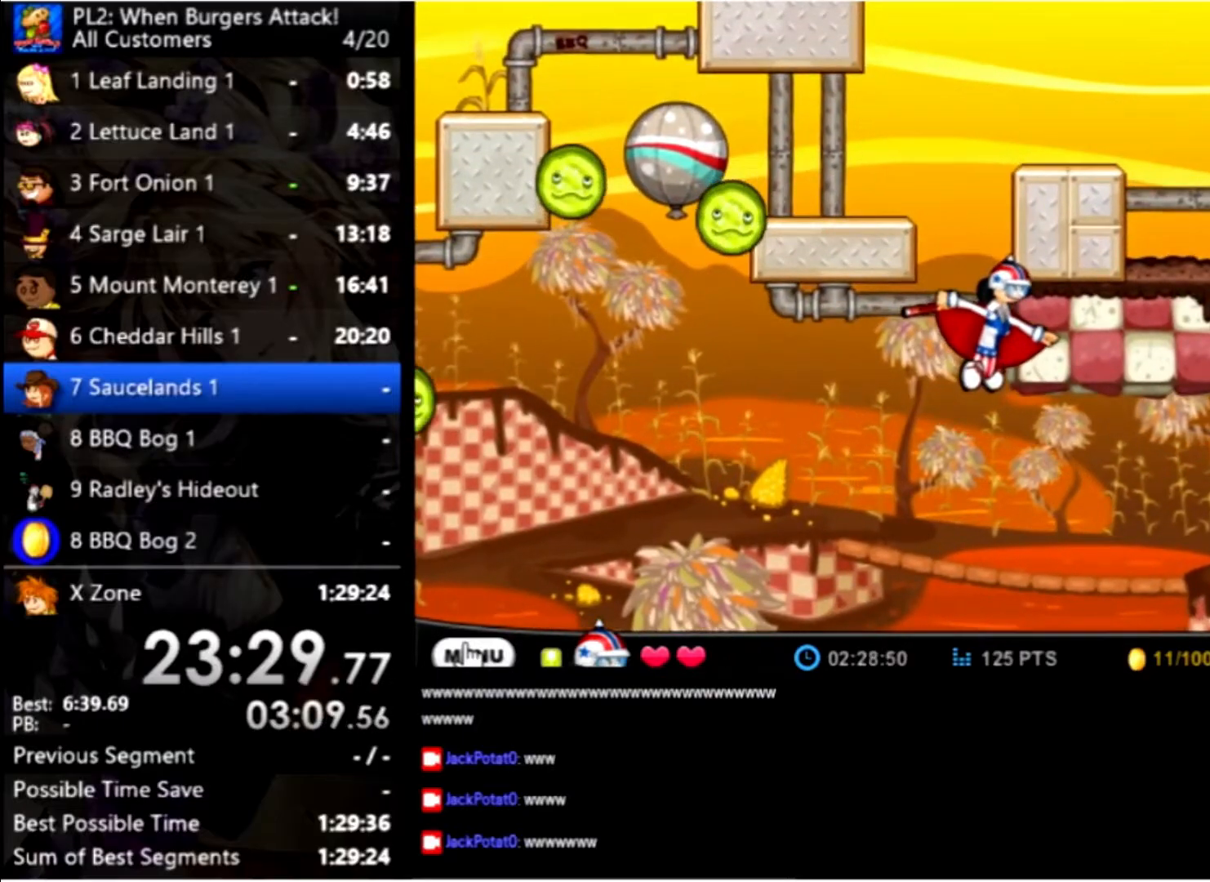
{"keys": ["right", "up"], "mouse": [], "events": []}
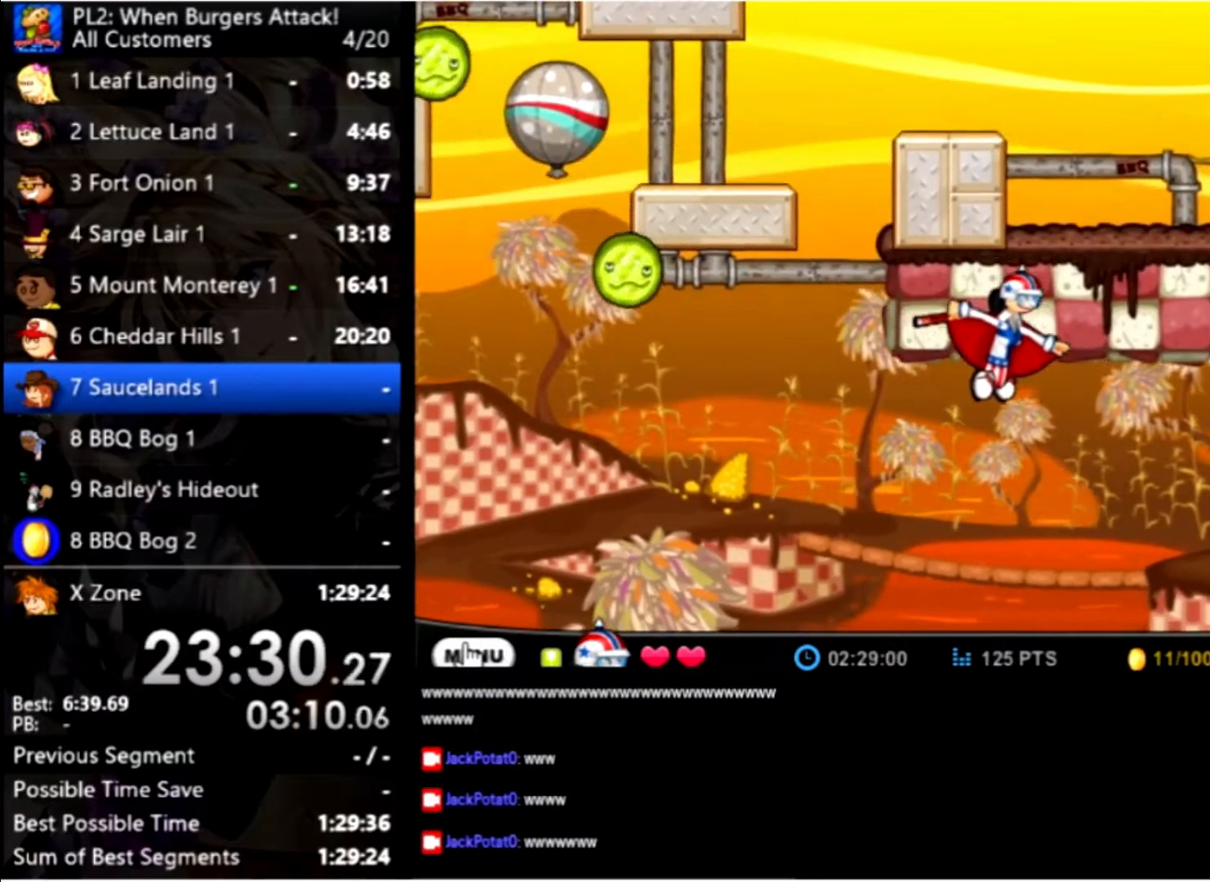
{"keys": ["right", "up"], "mouse": [], "events": []}
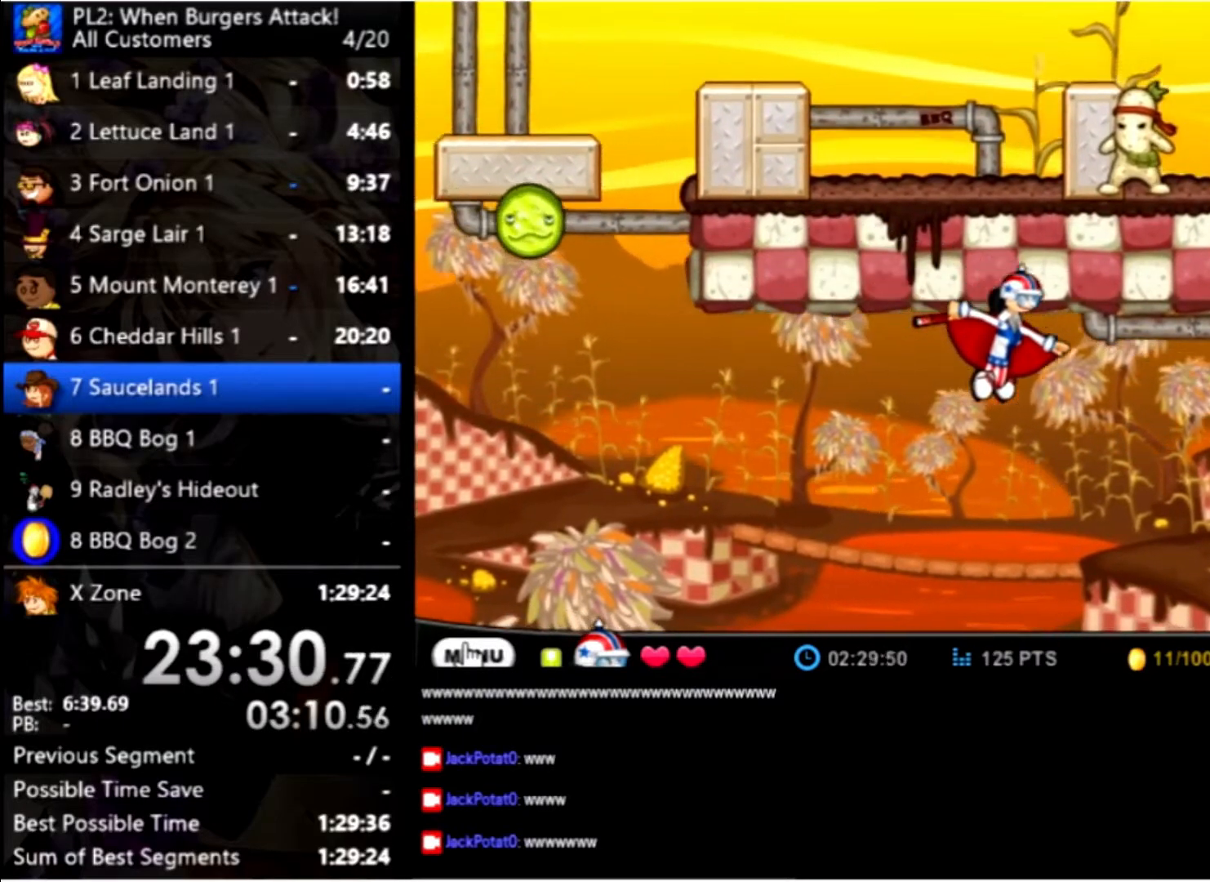
{"keys": ["right", "up"], "mouse": [], "events": []}
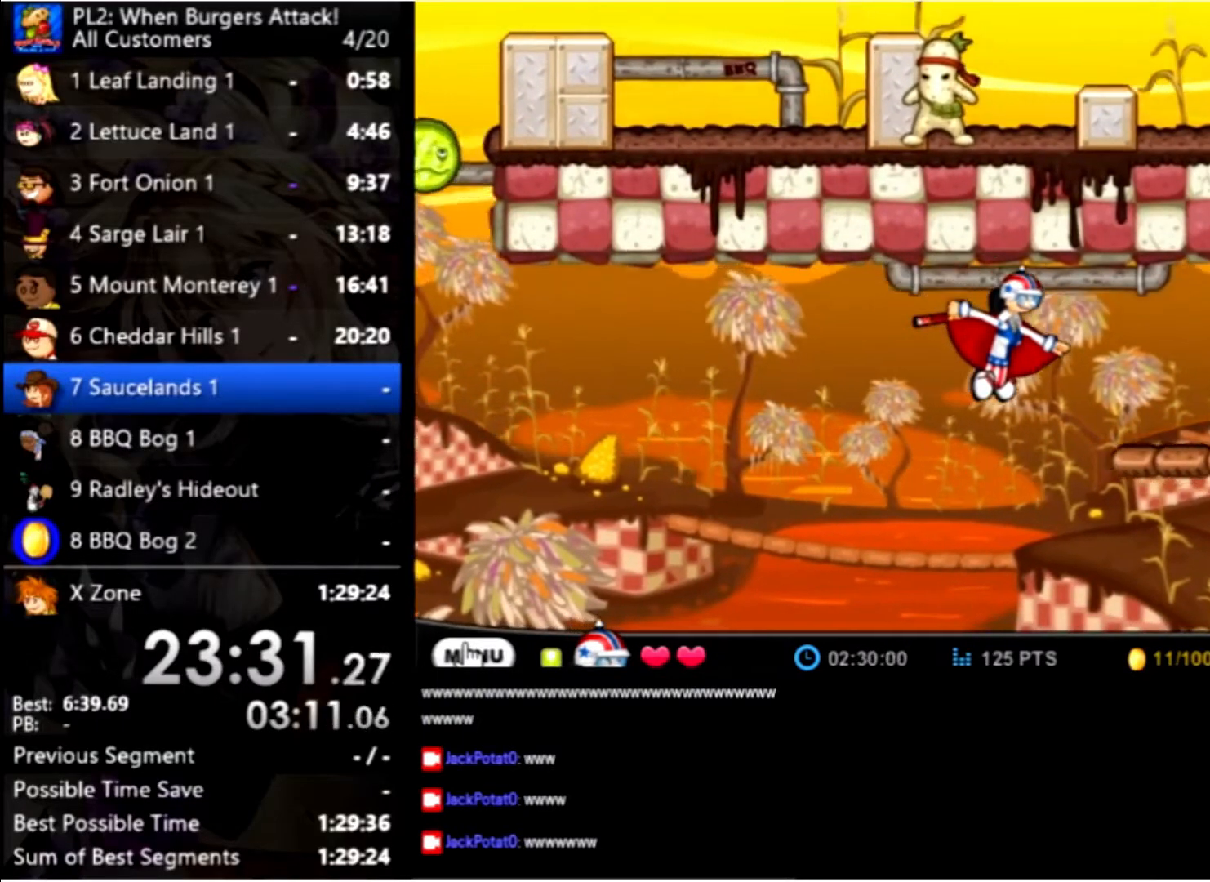
{"keys": ["right"], "mouse": [], "events": [[434, "up", "up"]]}
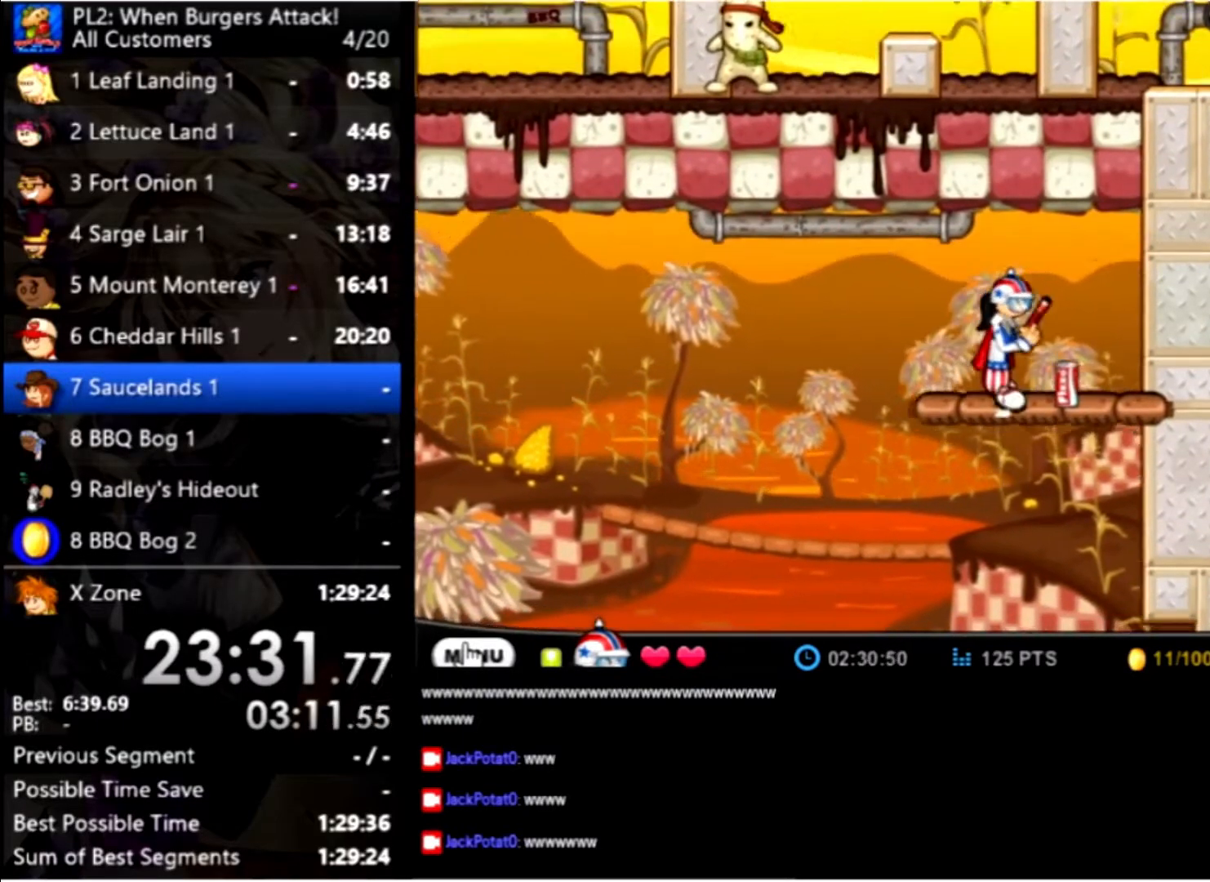
{"keys": ["up"], "mouse": [], "events": [[300, "right", "up"], [300, "up", "down"]]}
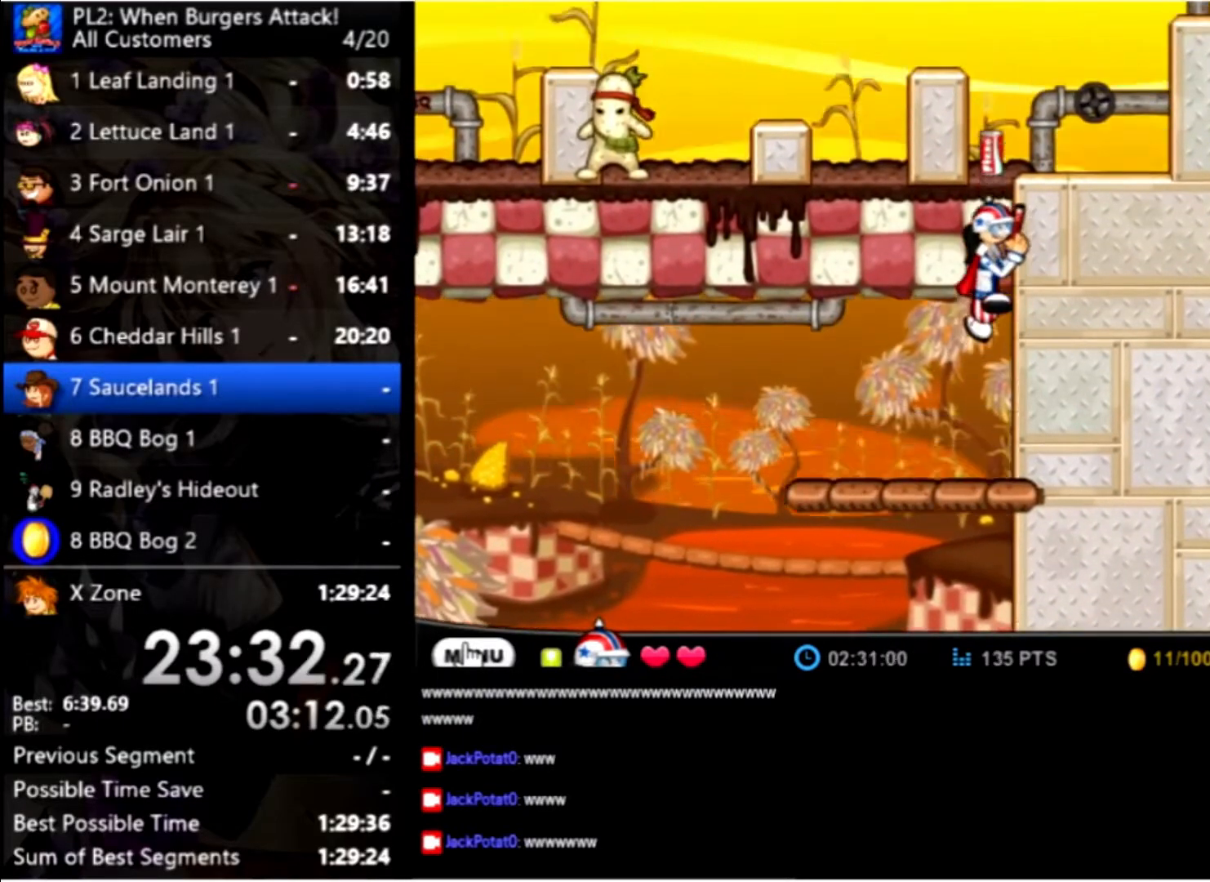
{"keys": ["up"], "mouse": [], "events": [[134, "up", "up"], [200, "up", "down"]]}
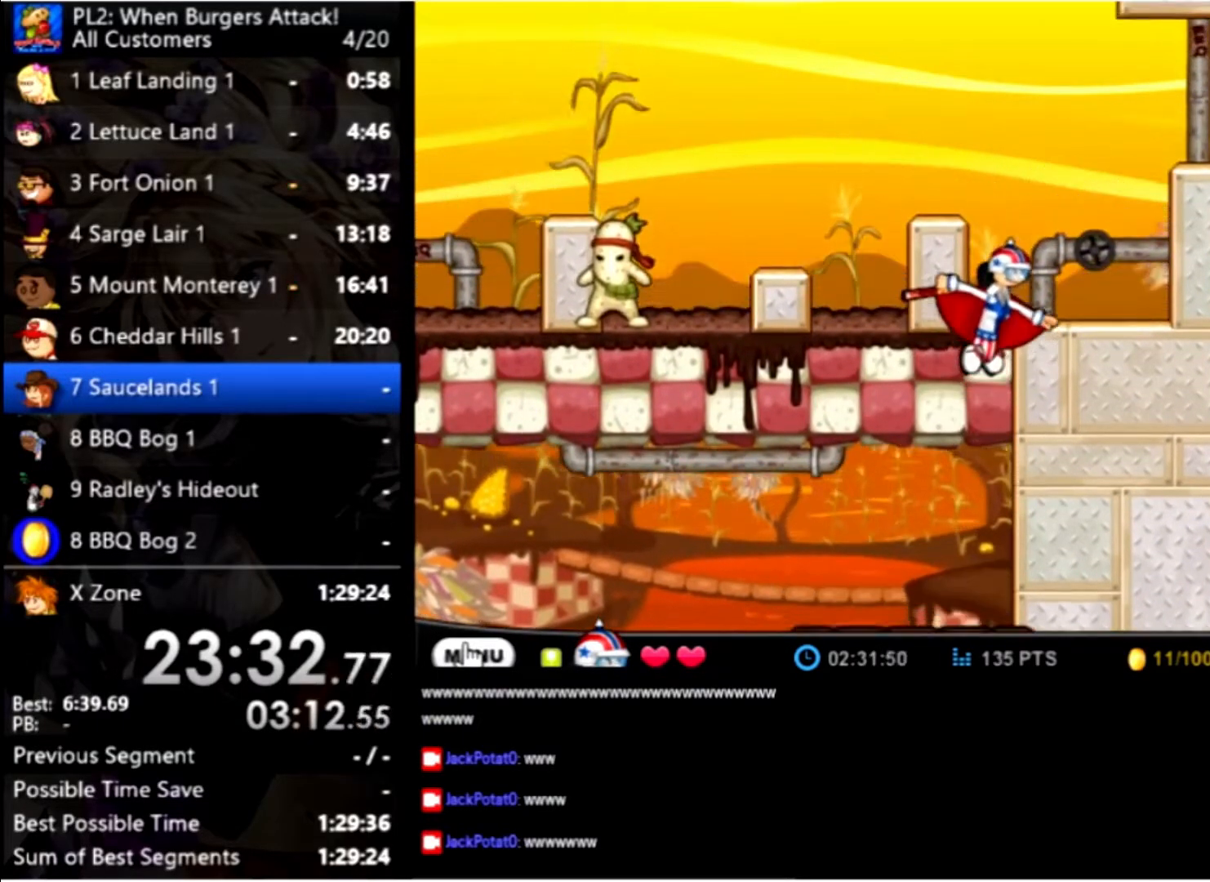
{"keys": ["up"], "mouse": [], "events": []}
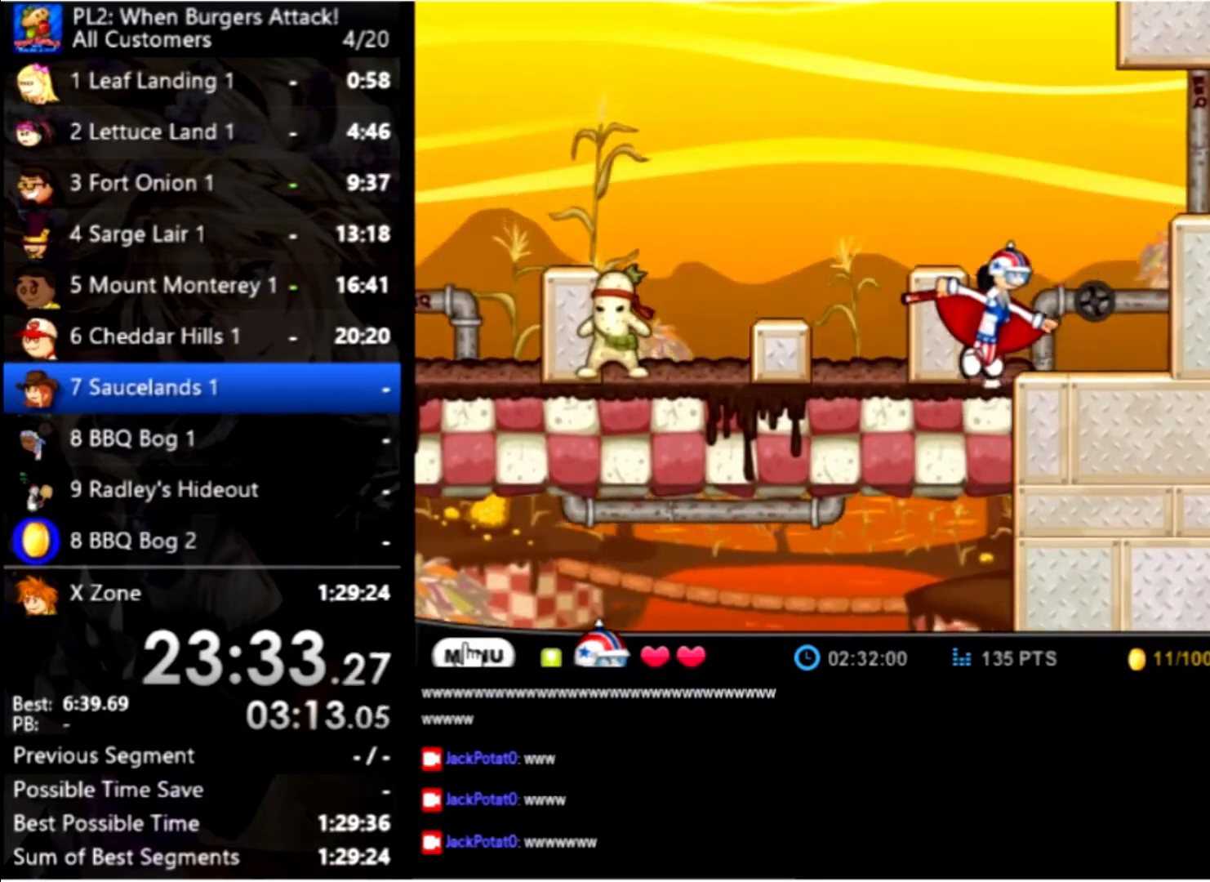
{"keys": ["right", "up"], "mouse": [], "events": [[67, "right", "down"], [134, "up", "up"], [400, "up", "down"]]}
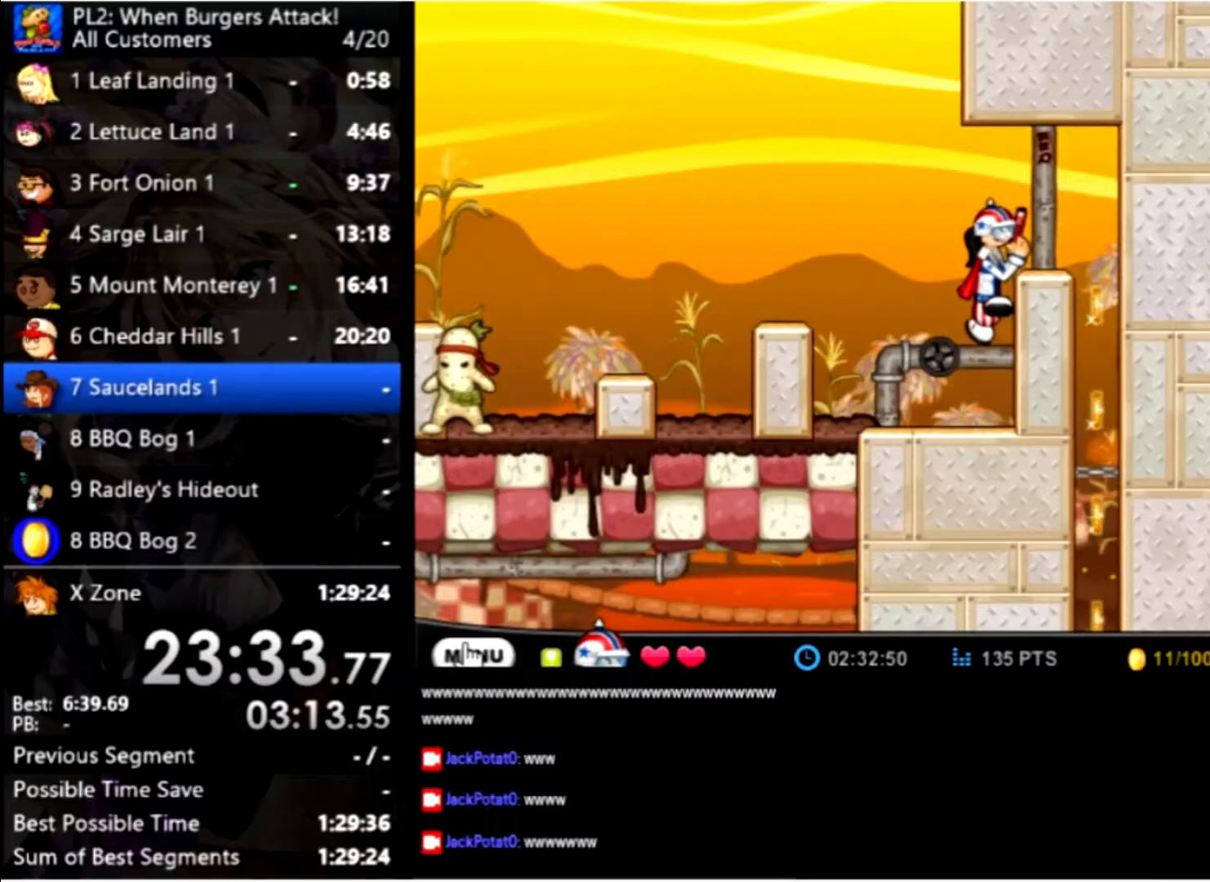
{"keys": ["right"], "mouse": [], "events": [[100, "up", "up"]]}
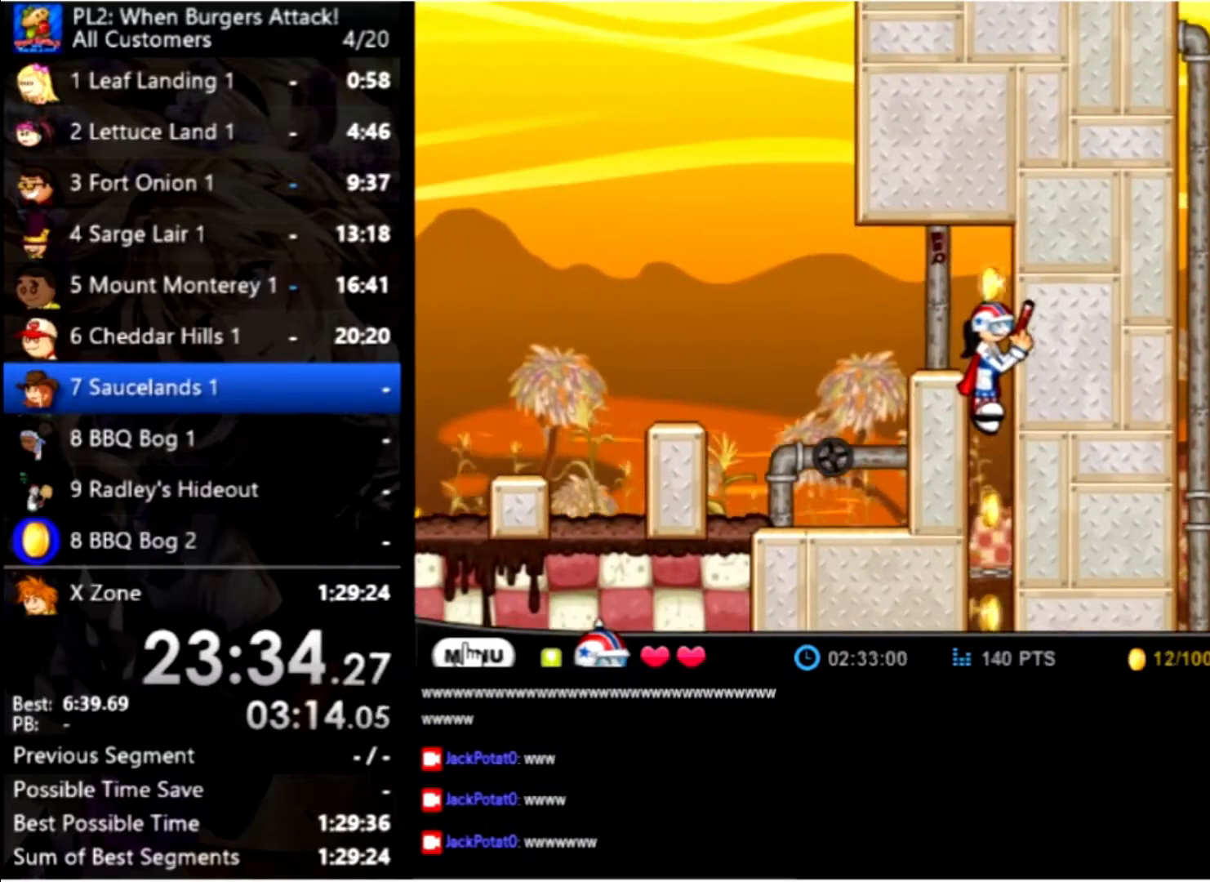
{"keys": [], "mouse": [], "events": [[67, "right", "up"]]}
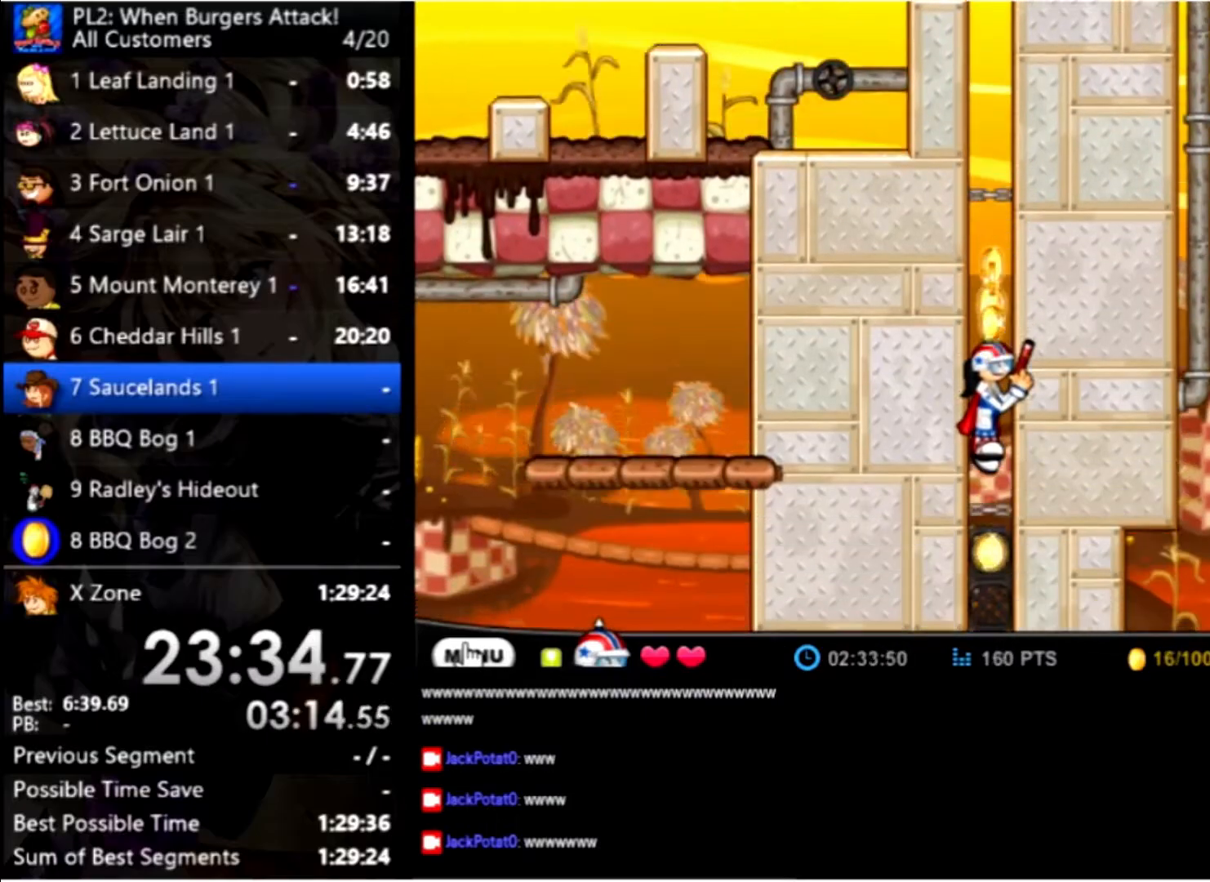
{"keys": [], "mouse": [], "events": []}
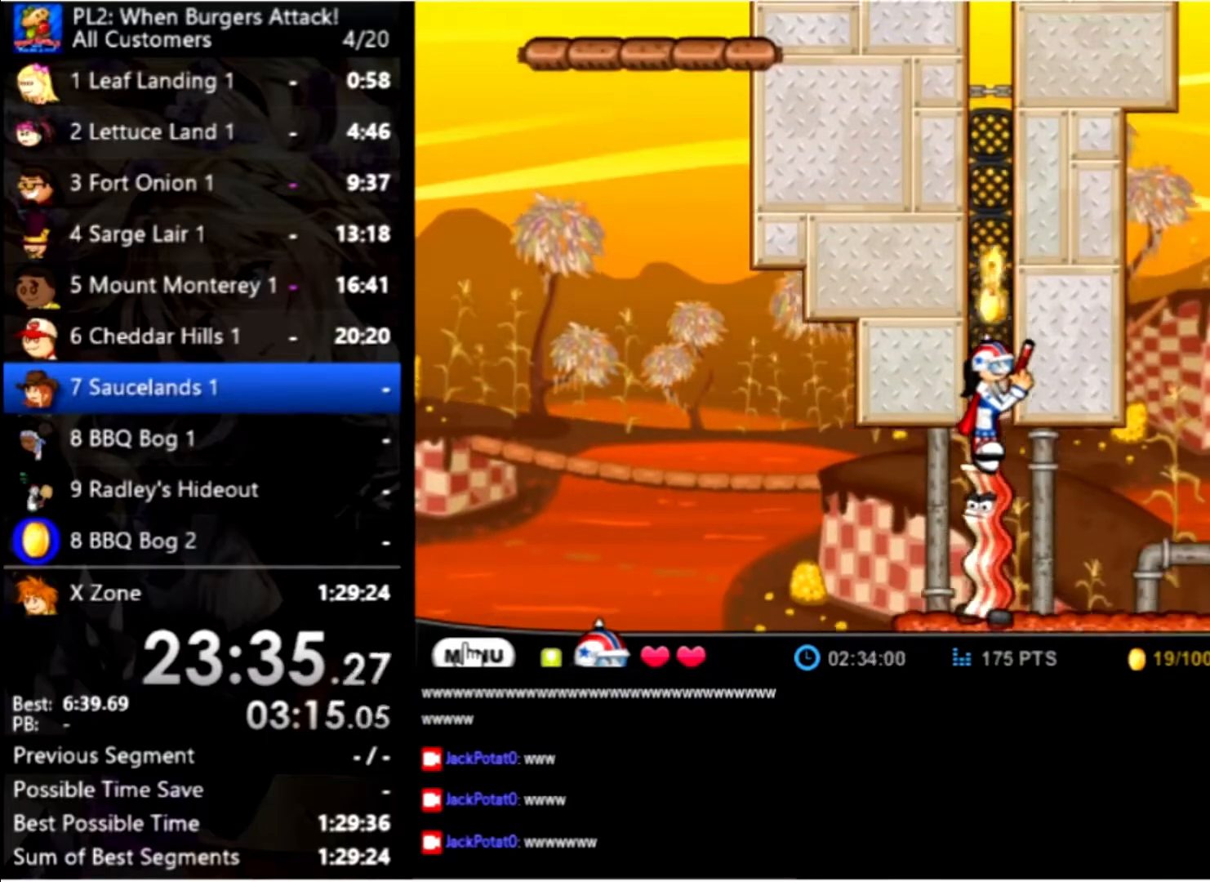
{"keys": ["right"], "mouse": [], "events": [[200, "right", "down"]]}
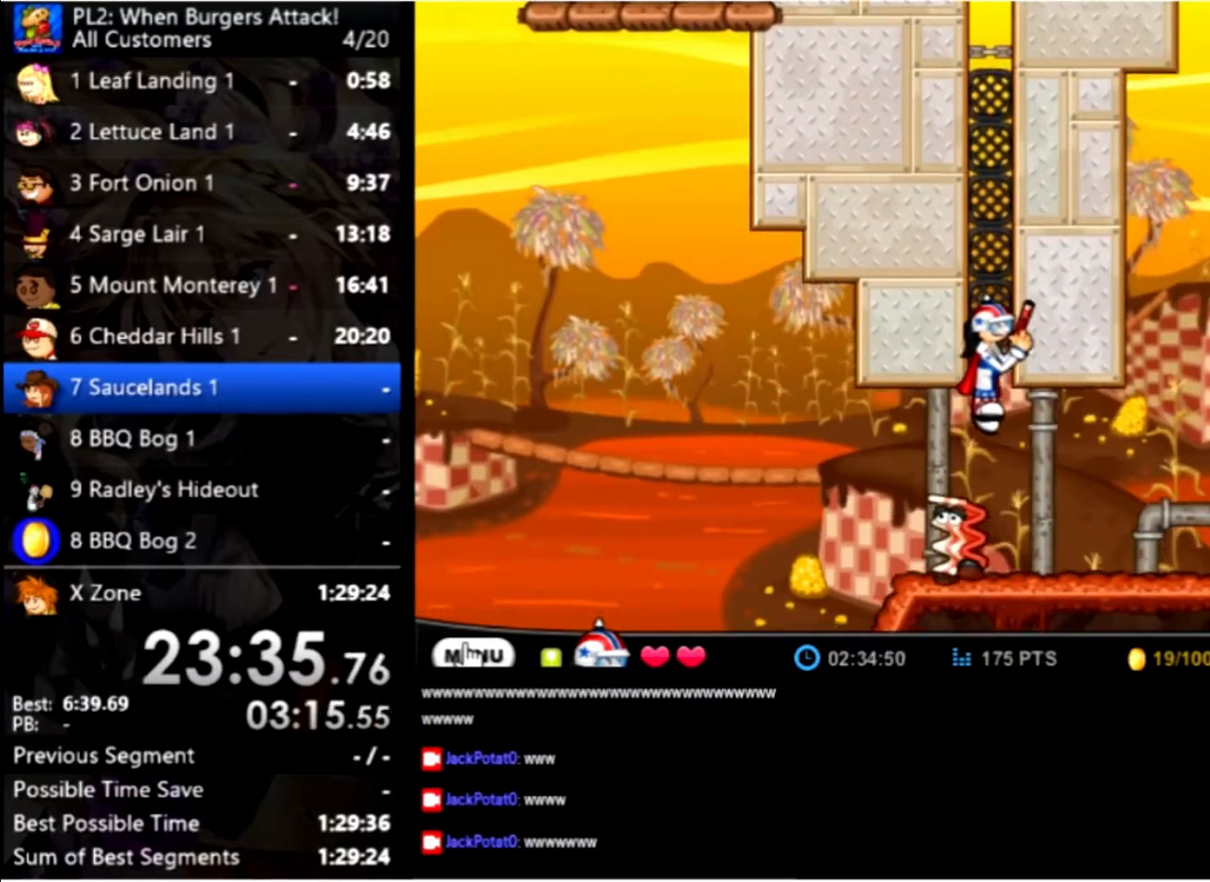
{"keys": ["right"], "mouse": [], "events": []}
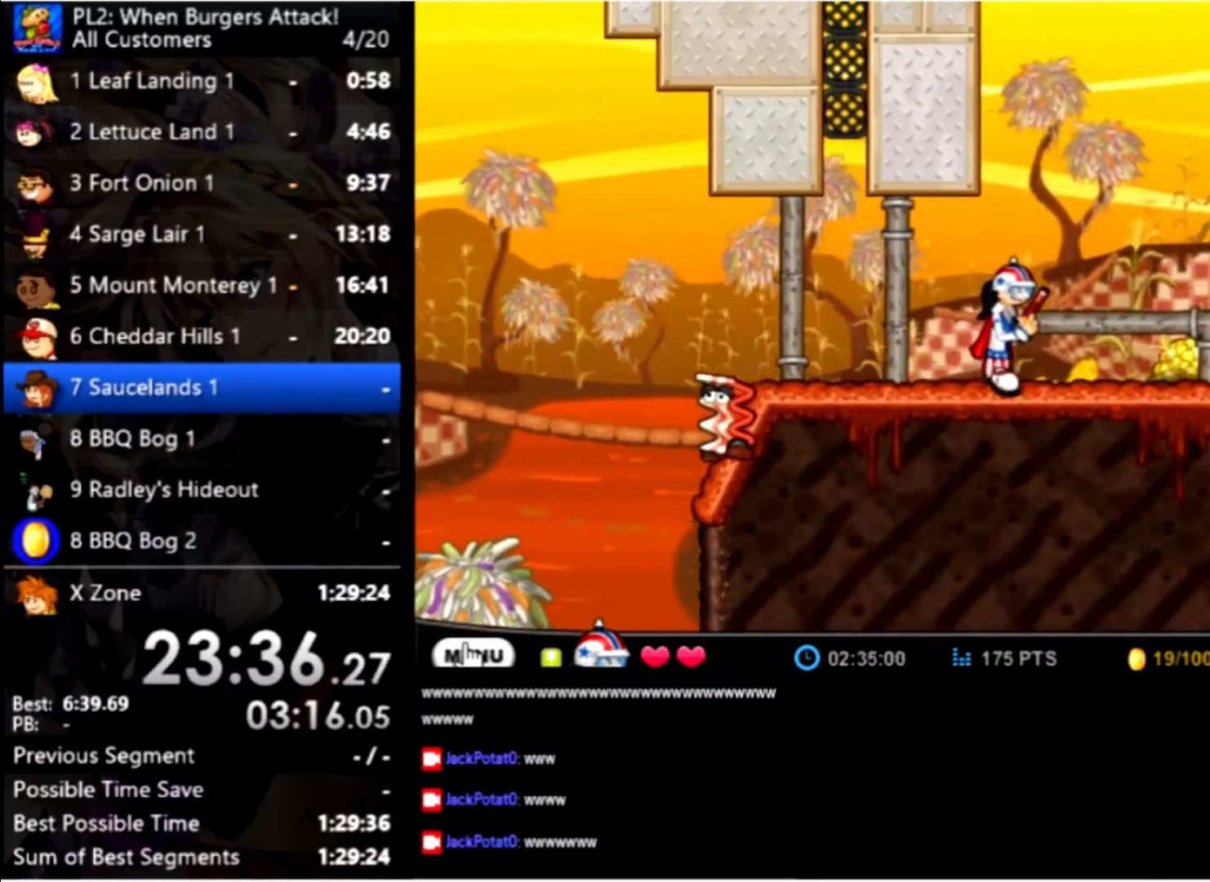
{"keys": ["right"], "mouse": [], "events": []}
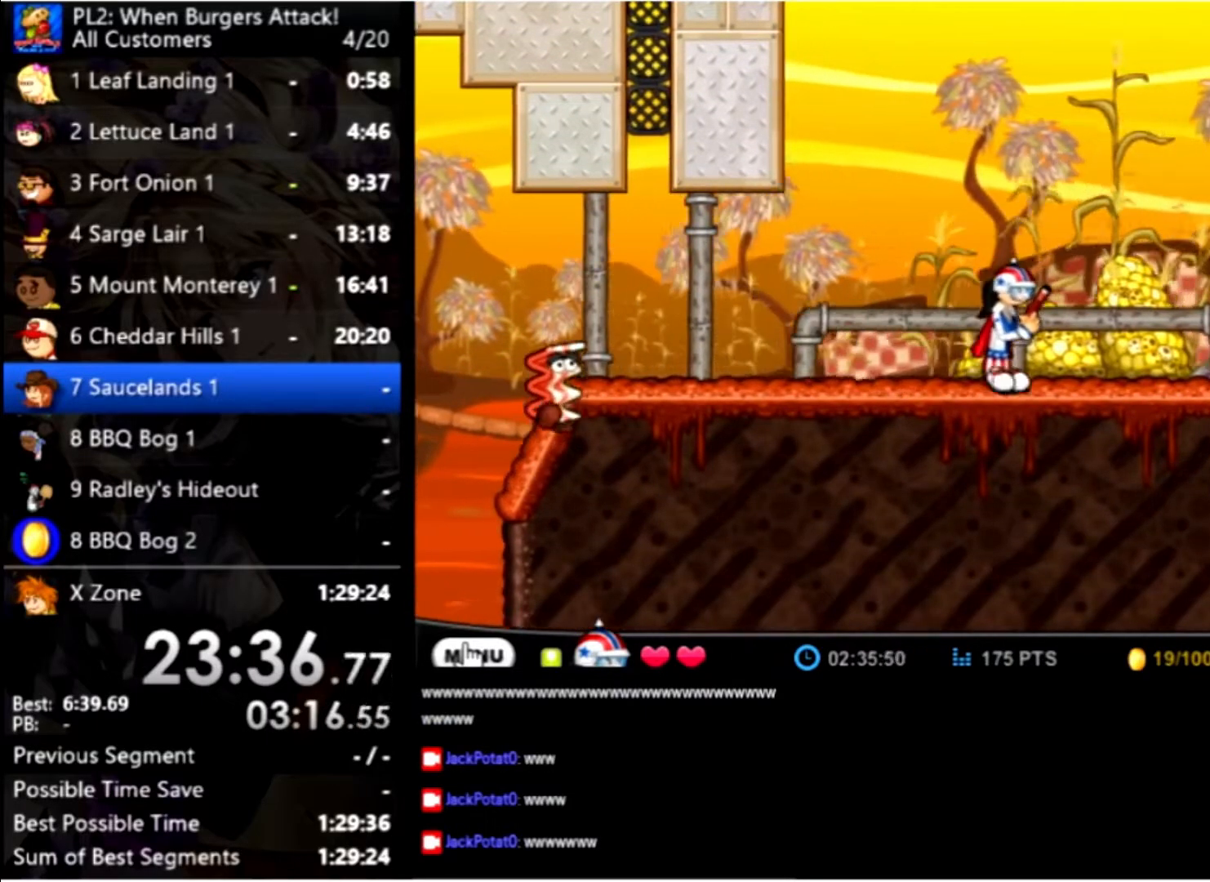
{"keys": ["right"], "mouse": [], "events": []}
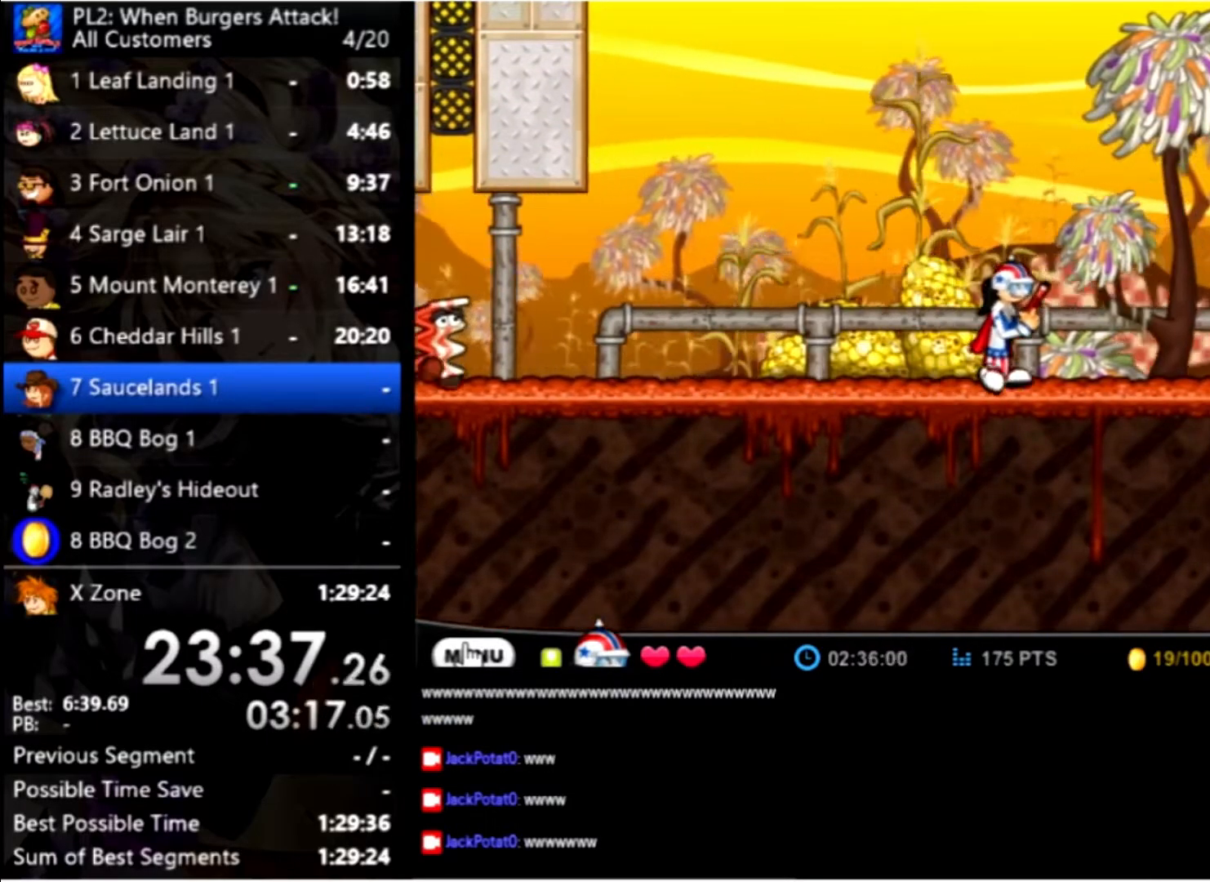
{"keys": ["right"], "mouse": [], "events": []}
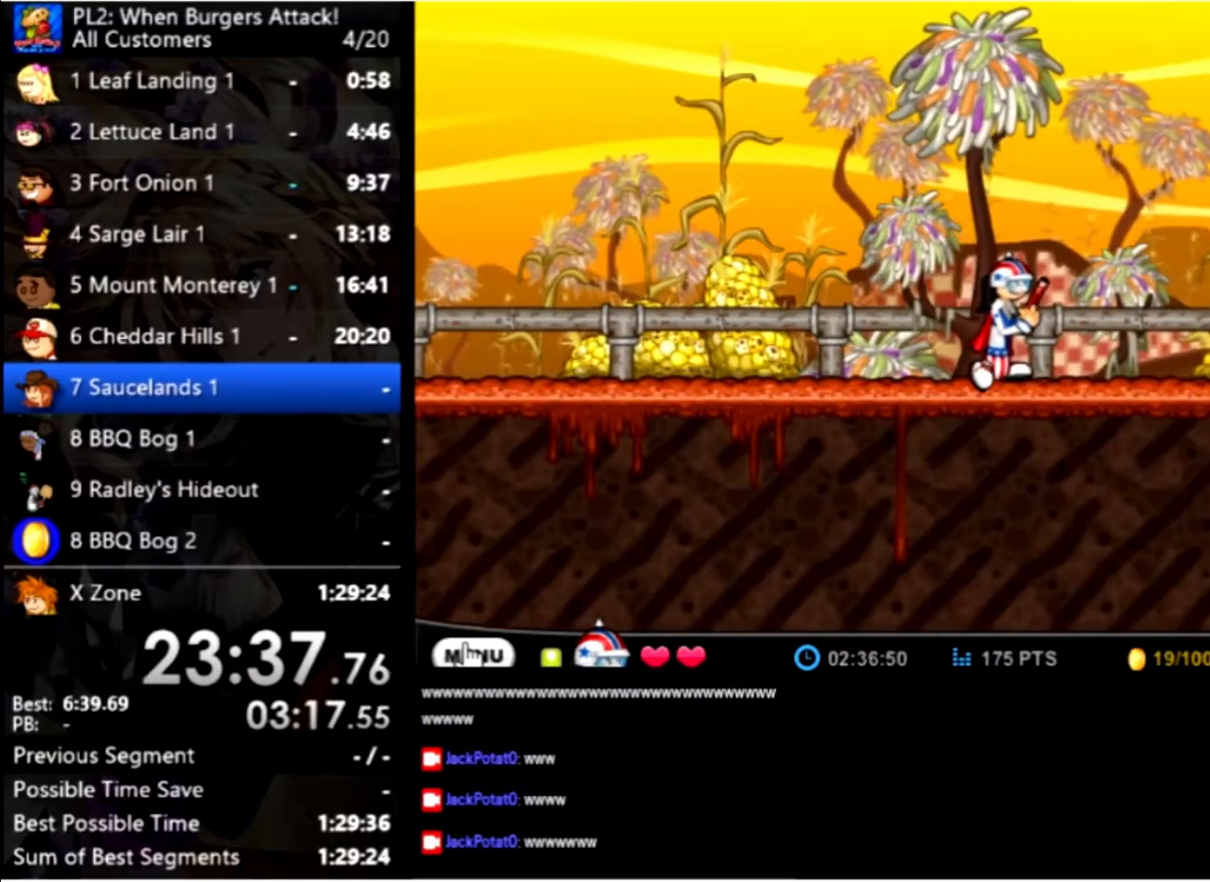
{"keys": ["right"], "mouse": [], "events": []}
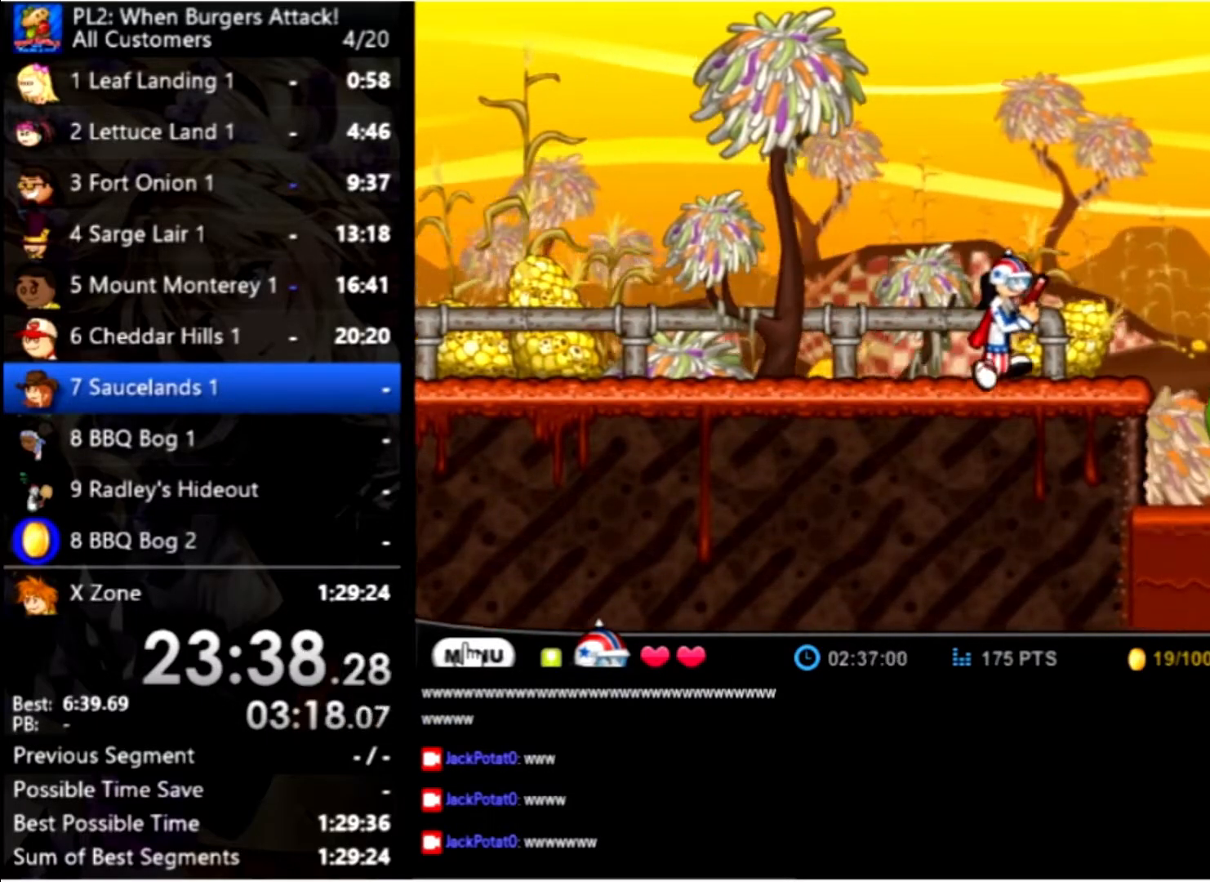
{"keys": ["right", "up"], "mouse": [], "events": [[333, "up", "down"]]}
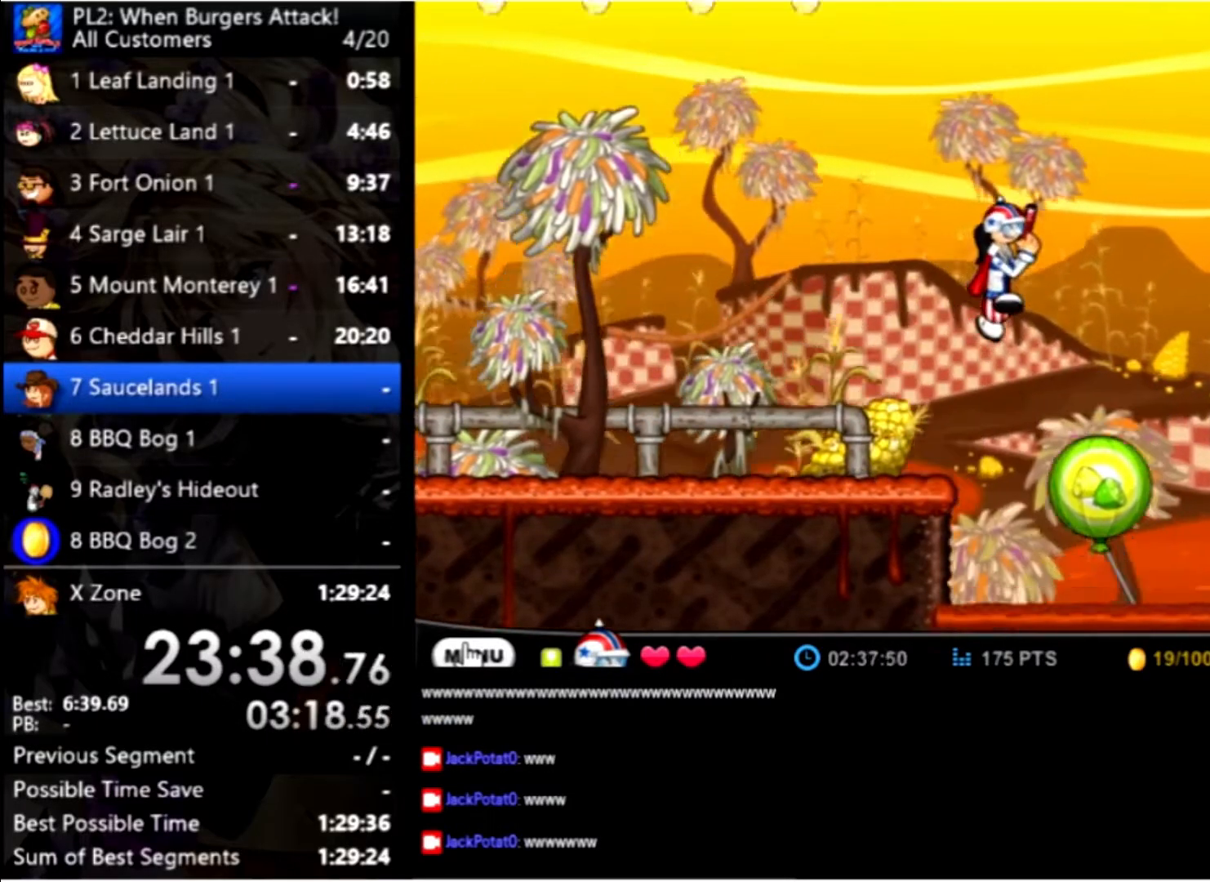
{"keys": ["right"], "mouse": [], "events": [[67, "up", "up"]]}
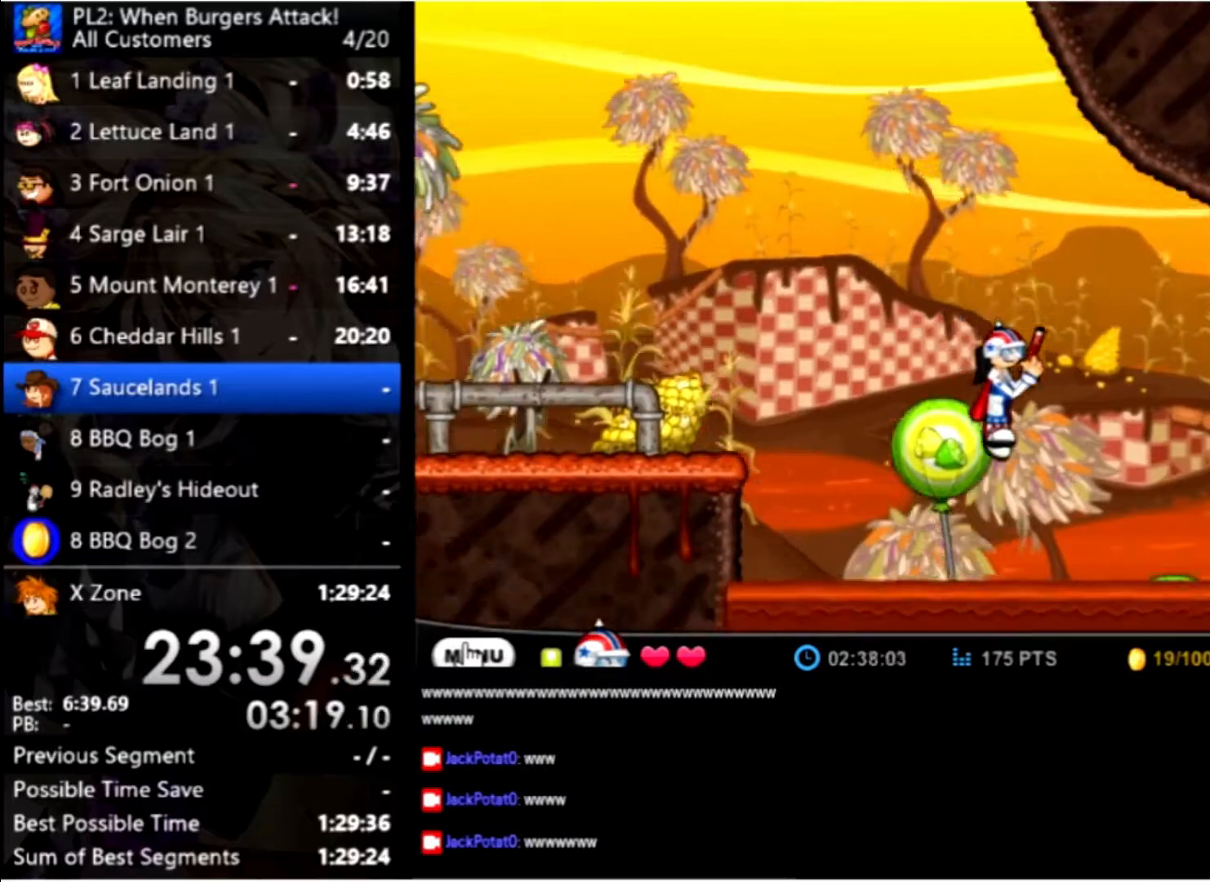
{"keys": ["right", "up"], "mouse": [], "events": [[33, "up", "down"]]}
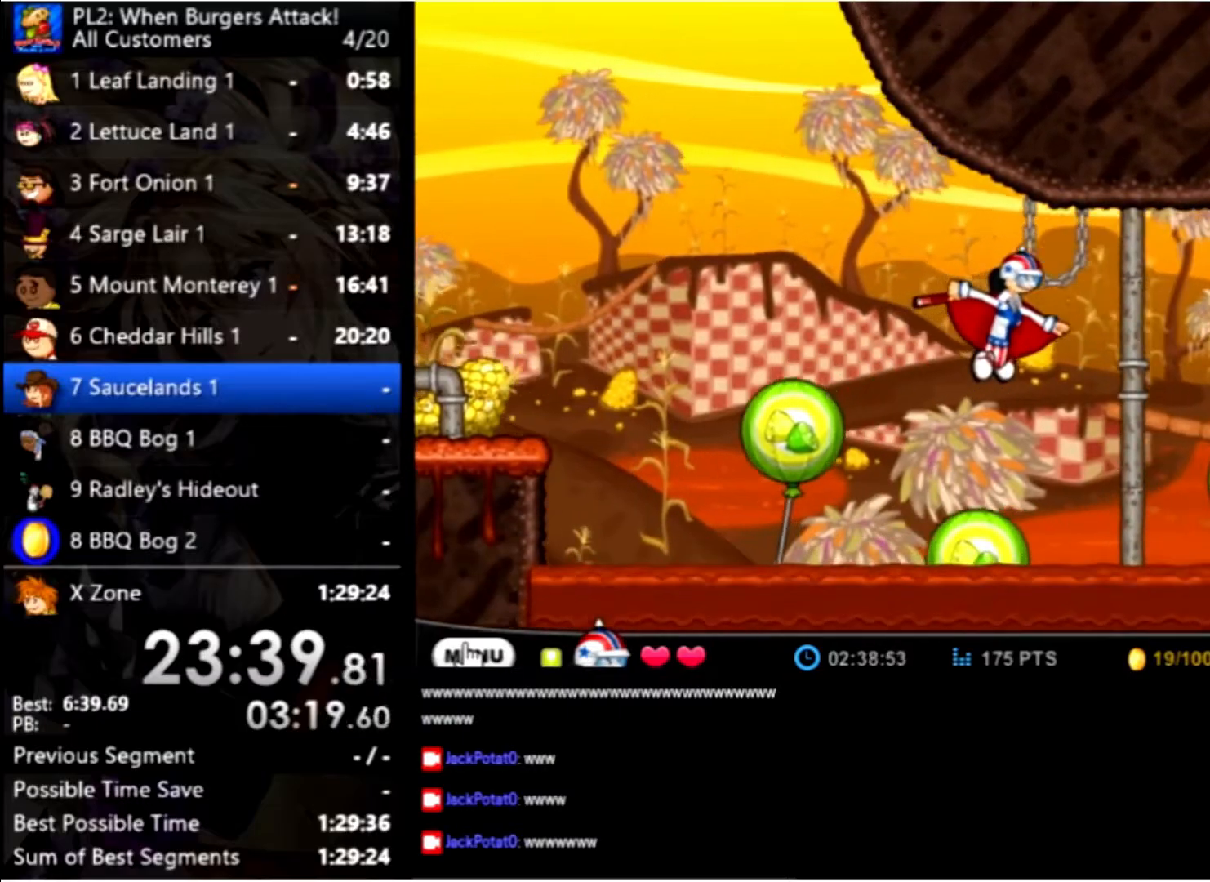
{"keys": ["right", "up"], "mouse": [], "events": []}
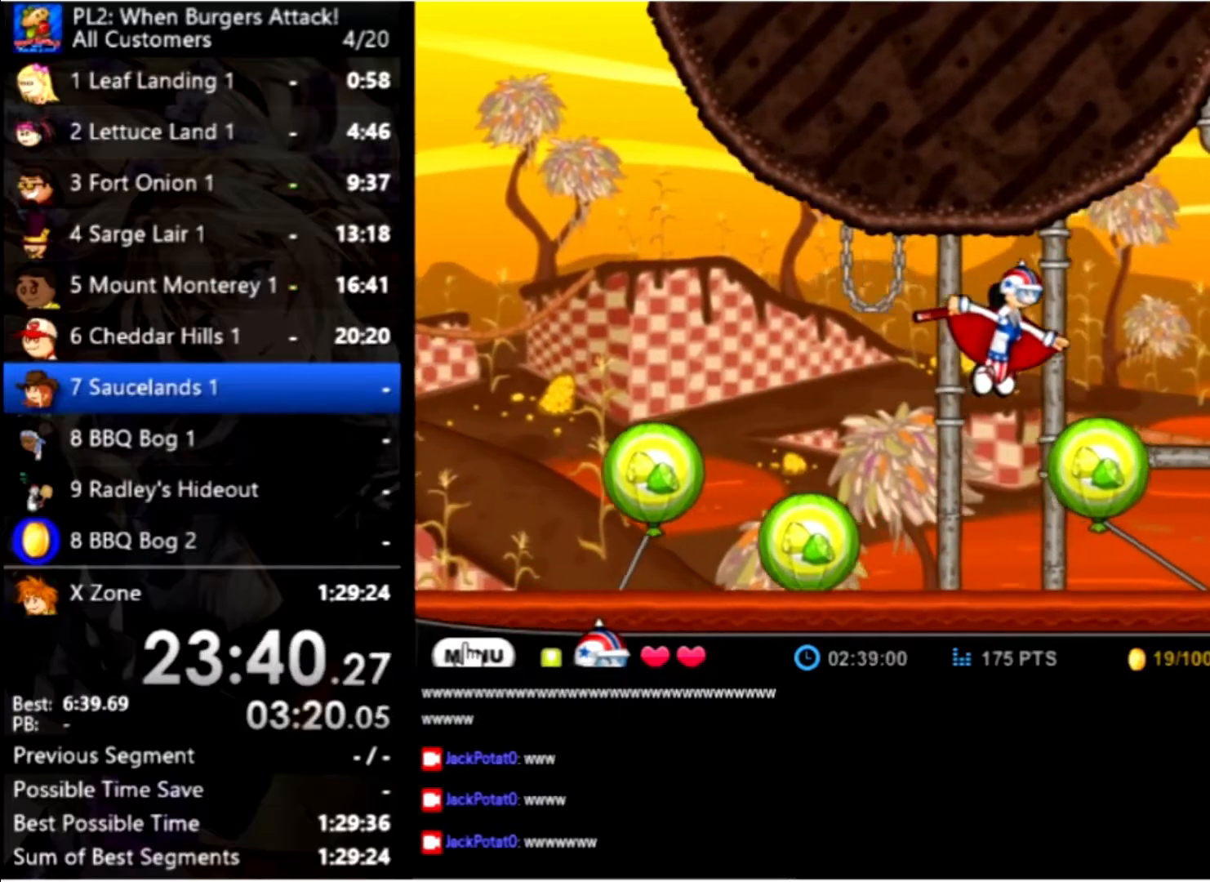
{"keys": ["right", "up"], "mouse": [], "events": [[67, "up", "up"], [367, "up", "down"]]}